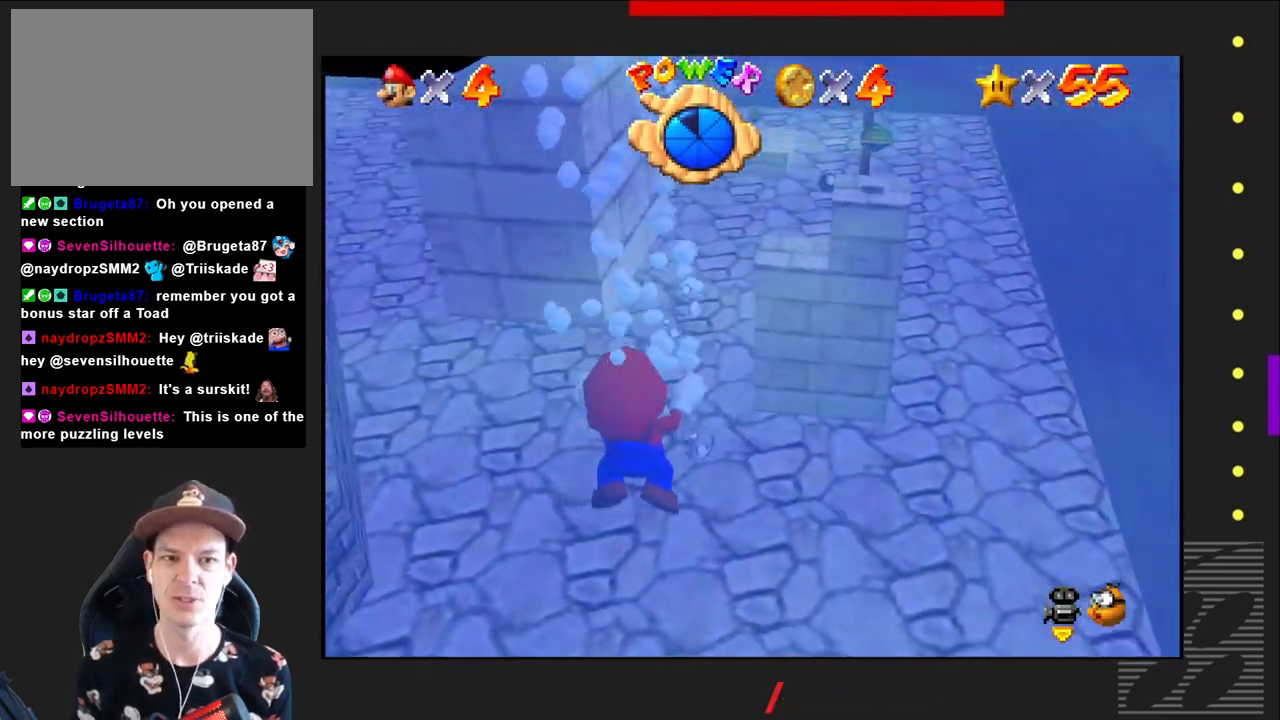
Gameplay with a controller (PlayStation layout); each line is a JSON object with the inputs held at the frame after it. "events" lists button and stick changes between this image and that frame as [ms after this image, input, new state], when the widget could be followed in between.
{"buttons": ["CROSS"], "left_stick": "down", "right_stick": "center", "events": [[333, "CROSS", "down"]]}
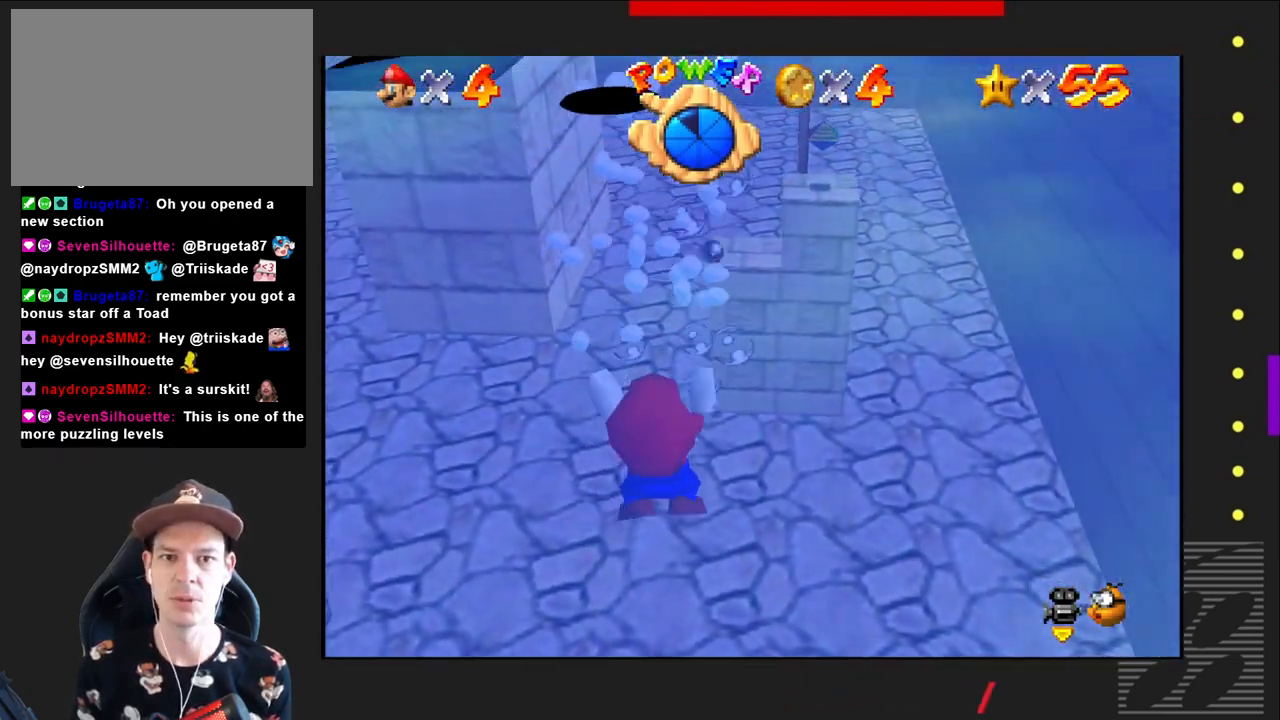
{"buttons": ["CROSS"], "left_stick": "down", "right_stick": "center", "events": []}
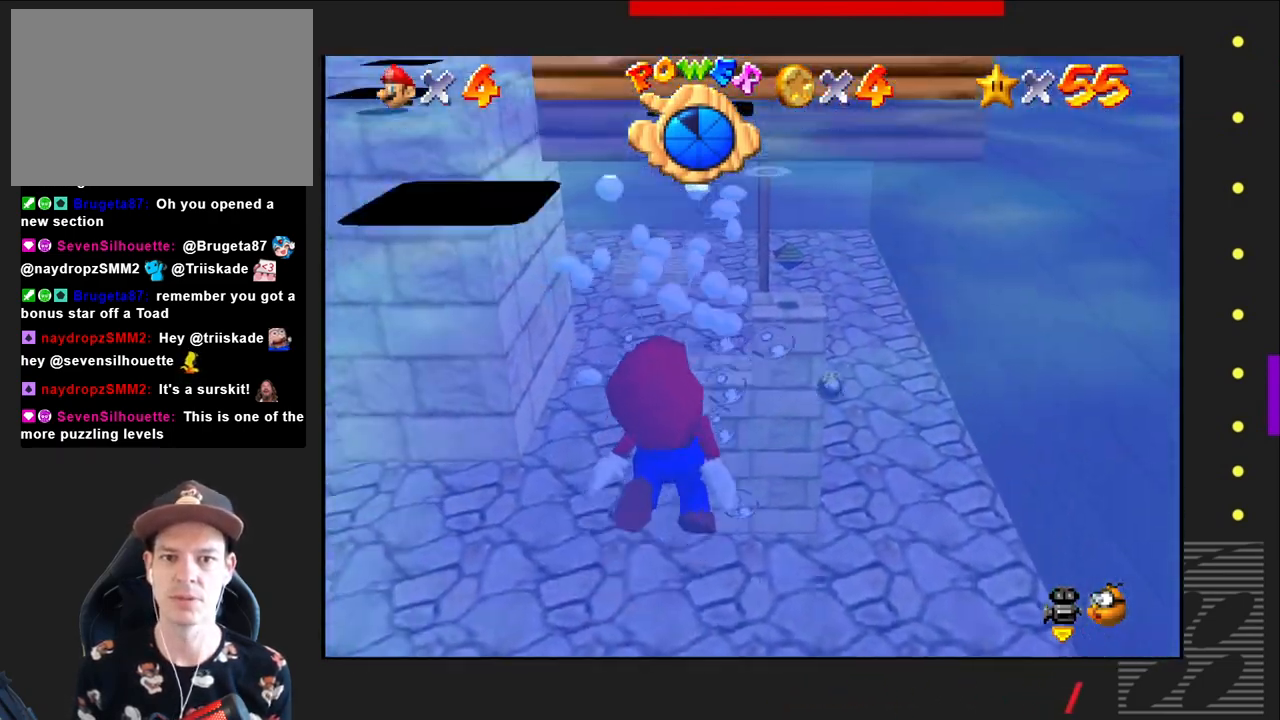
{"buttons": ["CROSS"], "left_stick": "down", "right_stick": "center", "events": [[183, "CROSS", "up"], [367, "CROSS", "down"]]}
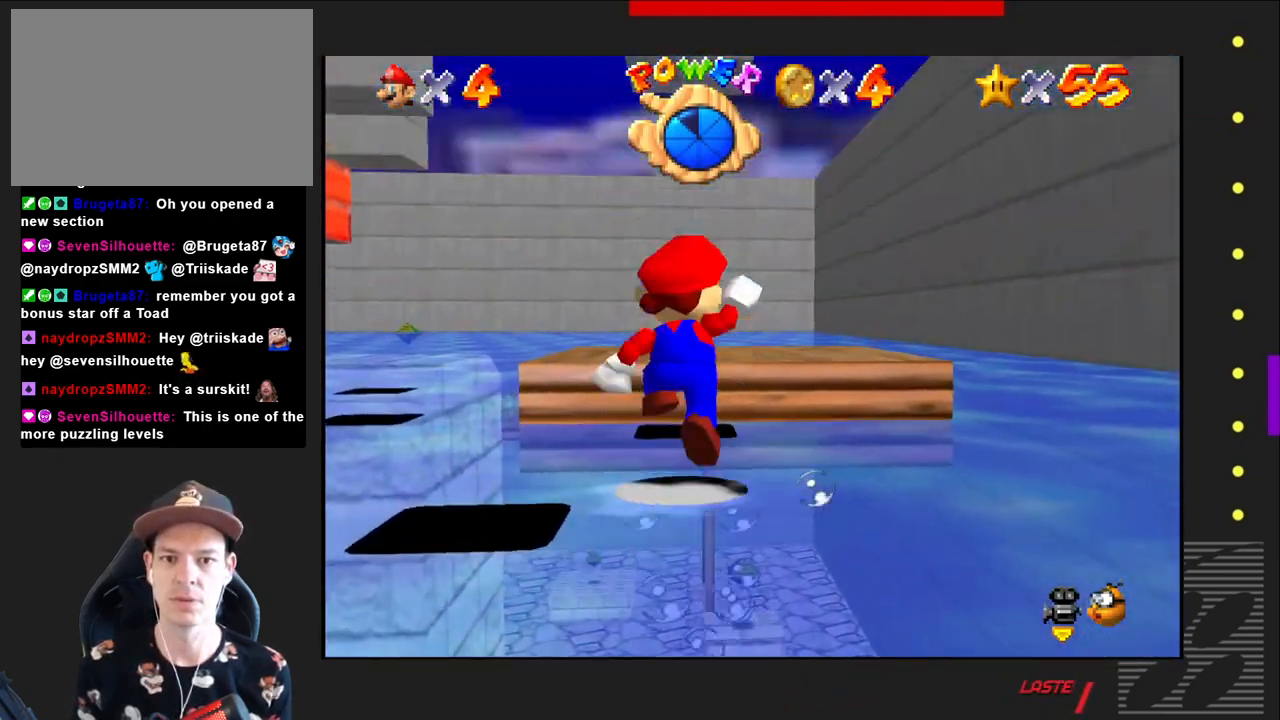
{"buttons": ["CROSS"], "left_stick": "up", "right_stick": "center", "events": [[200, "left_stick", "center"], [450, "left_stick", "up"]]}
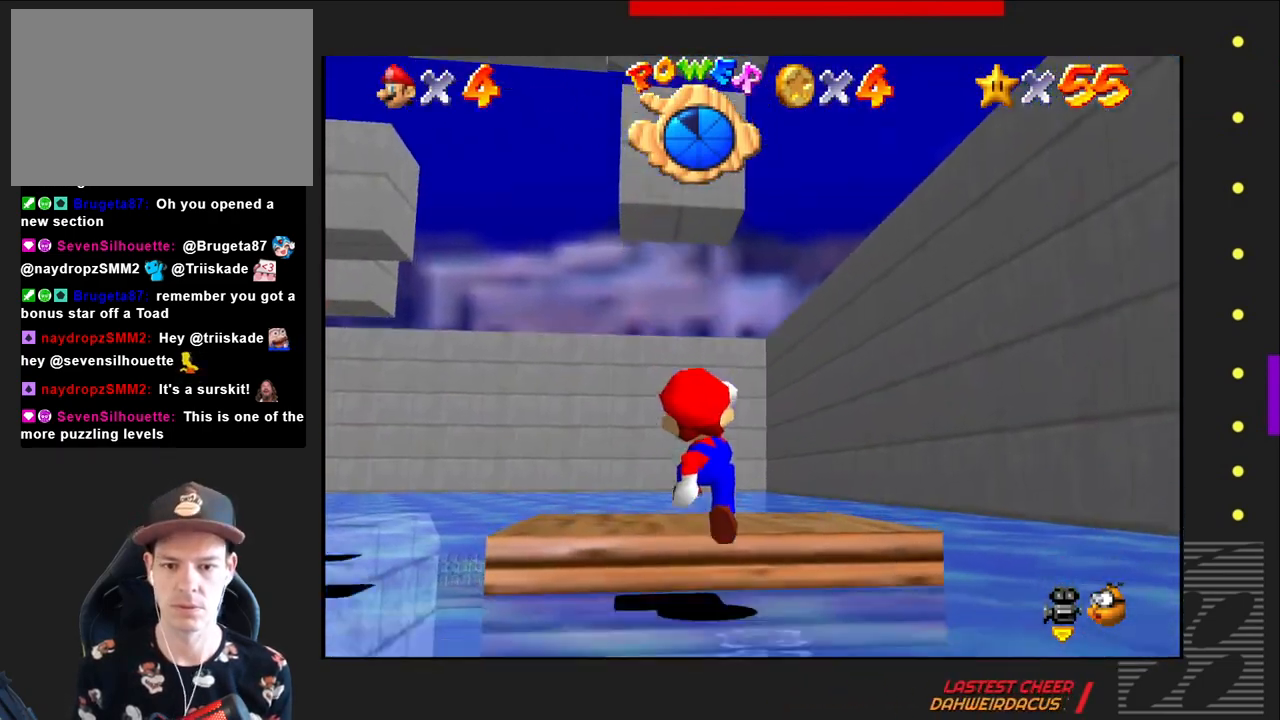
{"buttons": [], "left_stick": "center", "right_stick": "center", "events": [[233, "left_stick", "center"], [283, "CROSS", "up"]]}
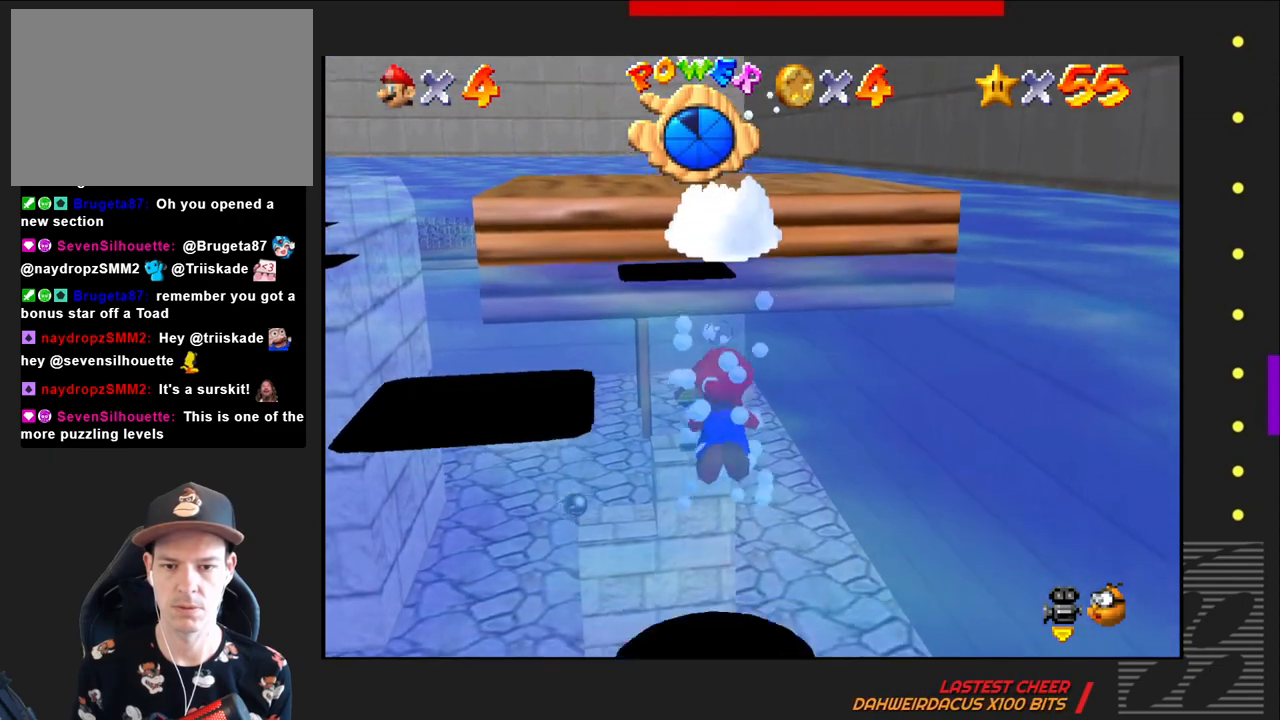
{"buttons": [], "left_stick": "down", "right_stick": "center", "events": [[267, "left_stick", "down"]]}
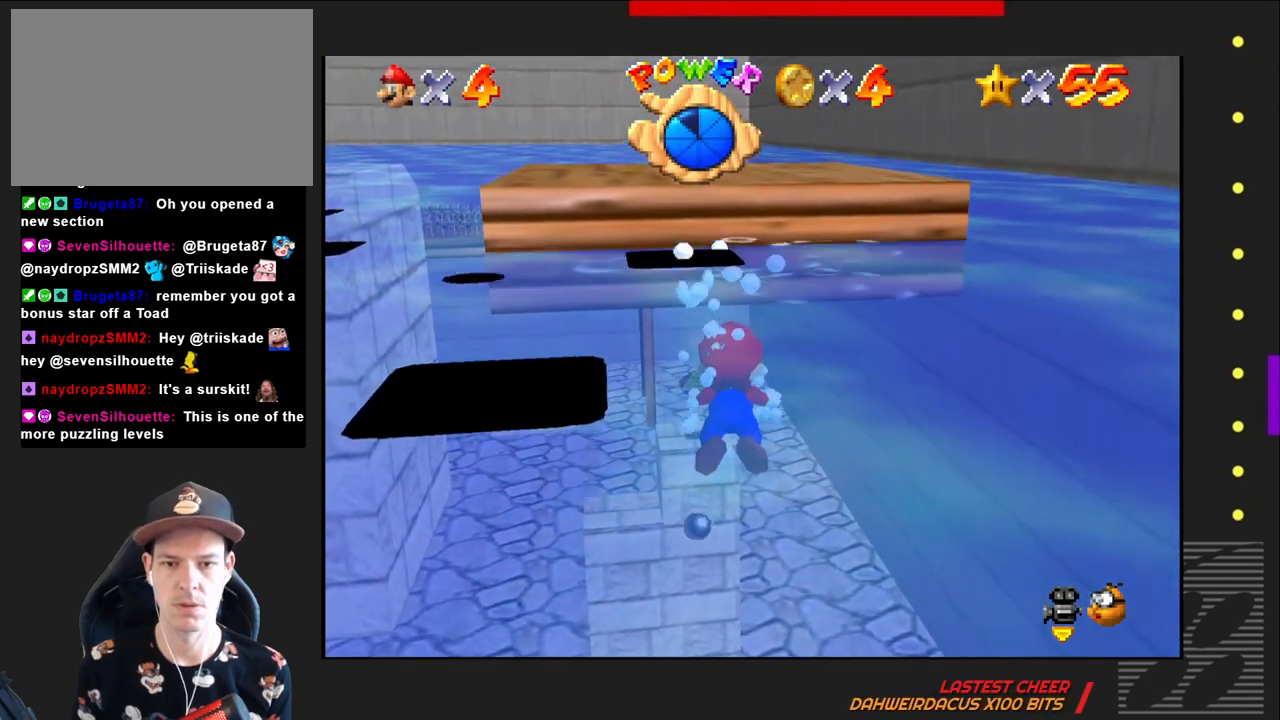
{"buttons": [], "left_stick": "down", "right_stick": "center", "events": []}
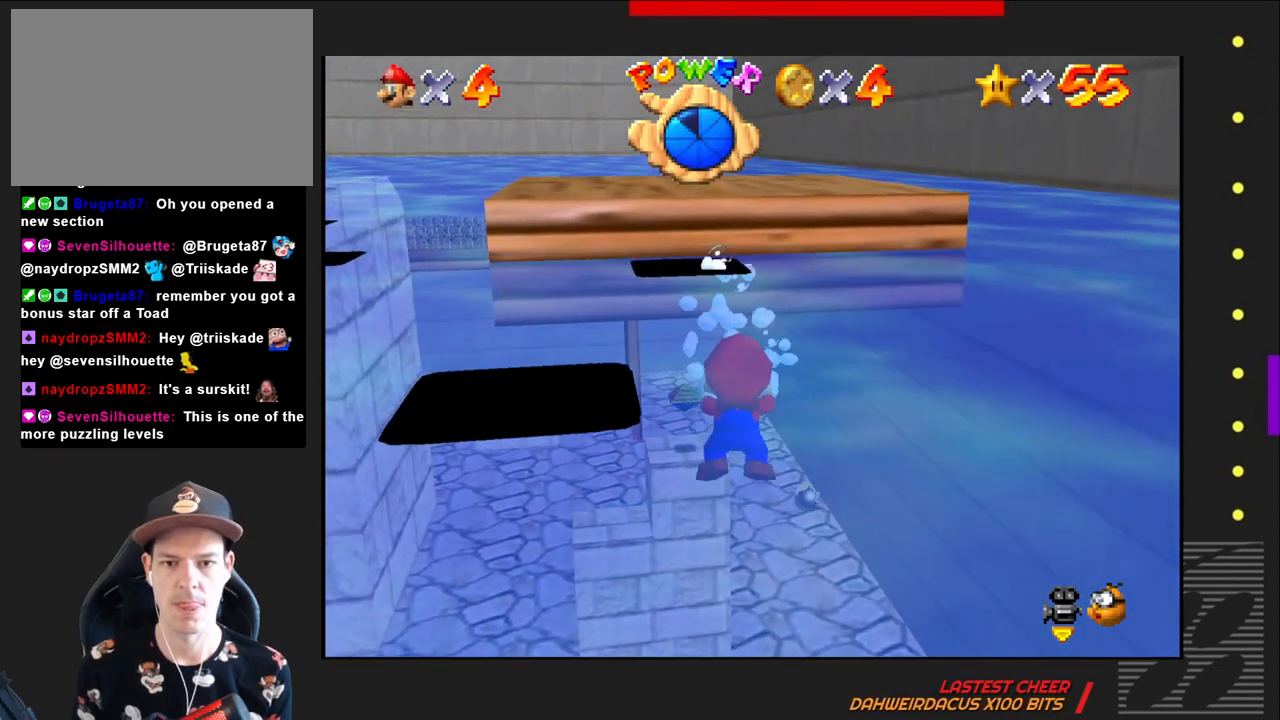
{"buttons": ["CROSS"], "left_stick": "down", "right_stick": "center", "events": [[33, "CROSS", "down"]]}
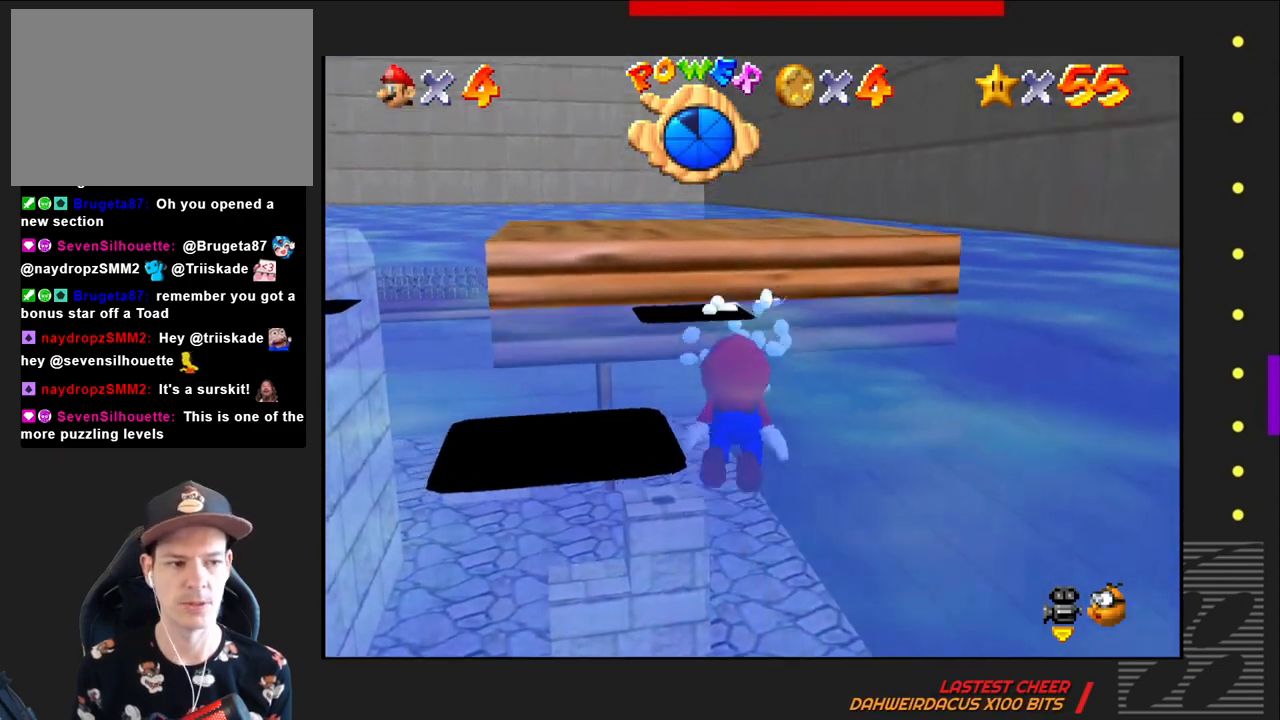
{"buttons": ["CROSS"], "left_stick": "down", "right_stick": "center", "events": [[83, "CROSS", "up"], [200, "CROSS", "down"]]}
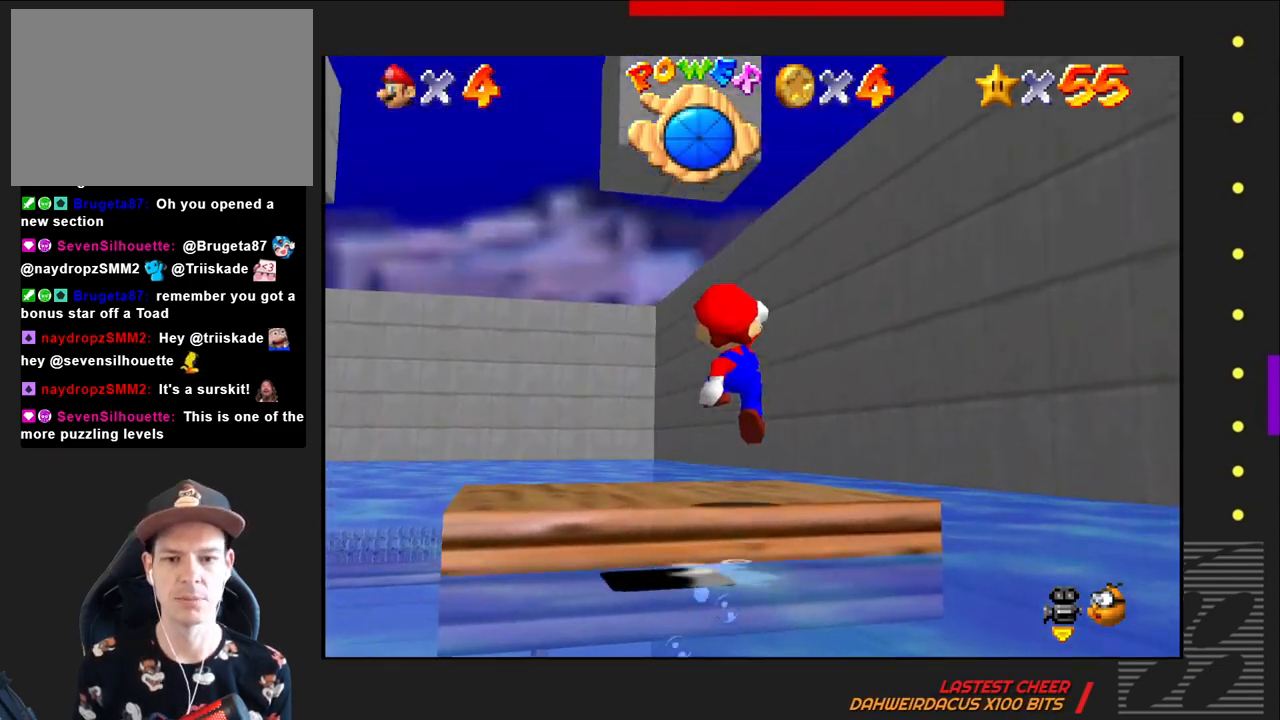
{"buttons": [], "left_stick": "center", "right_stick": "center", "events": [[300, "left_stick", "center"], [450, "CROSS", "up"]]}
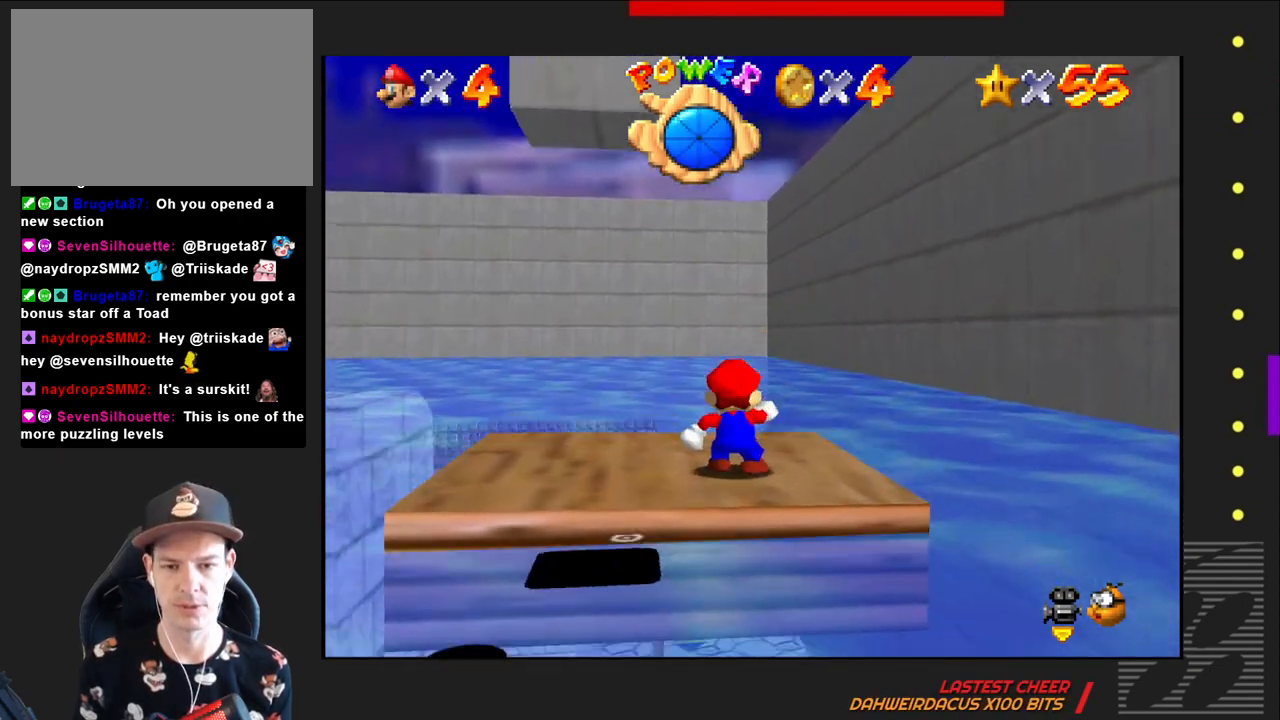
{"buttons": [], "left_stick": "left", "right_stick": "center", "events": [[417, "left_stick", "left"]]}
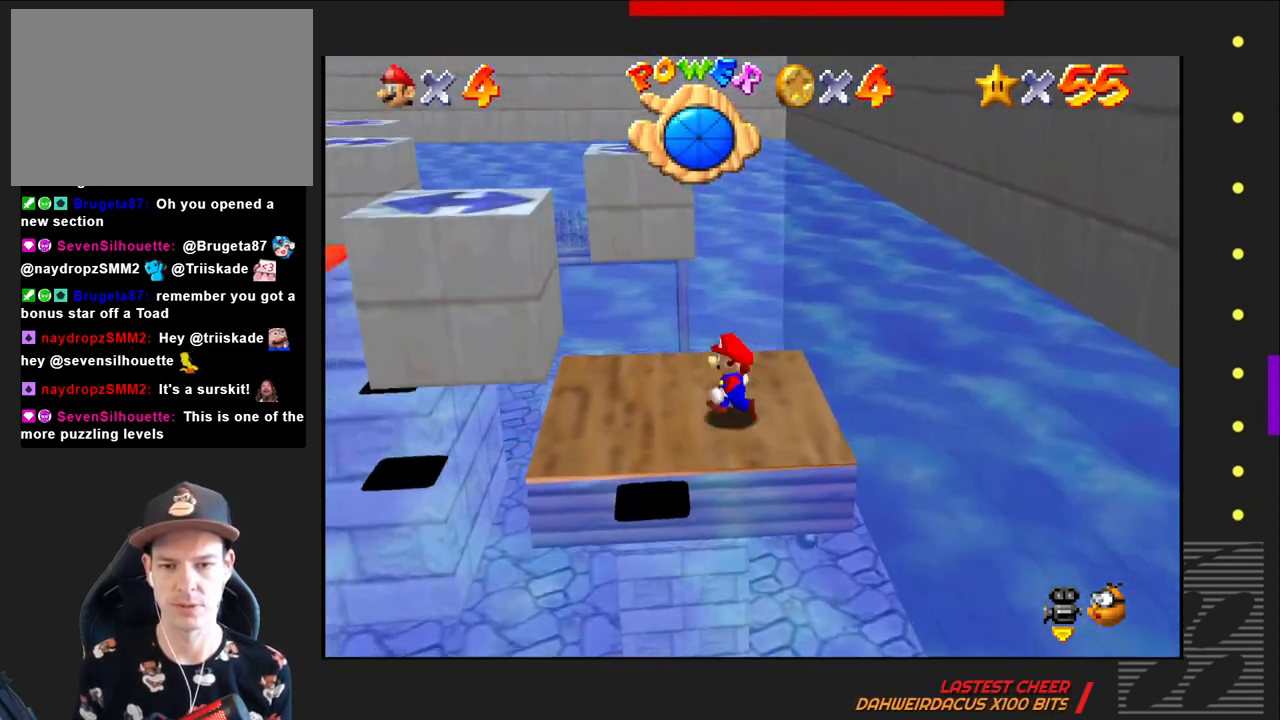
{"buttons": [], "left_stick": "center", "right_stick": "right", "events": [[250, "left_stick", "center"], [467, "right_stick", "right"]]}
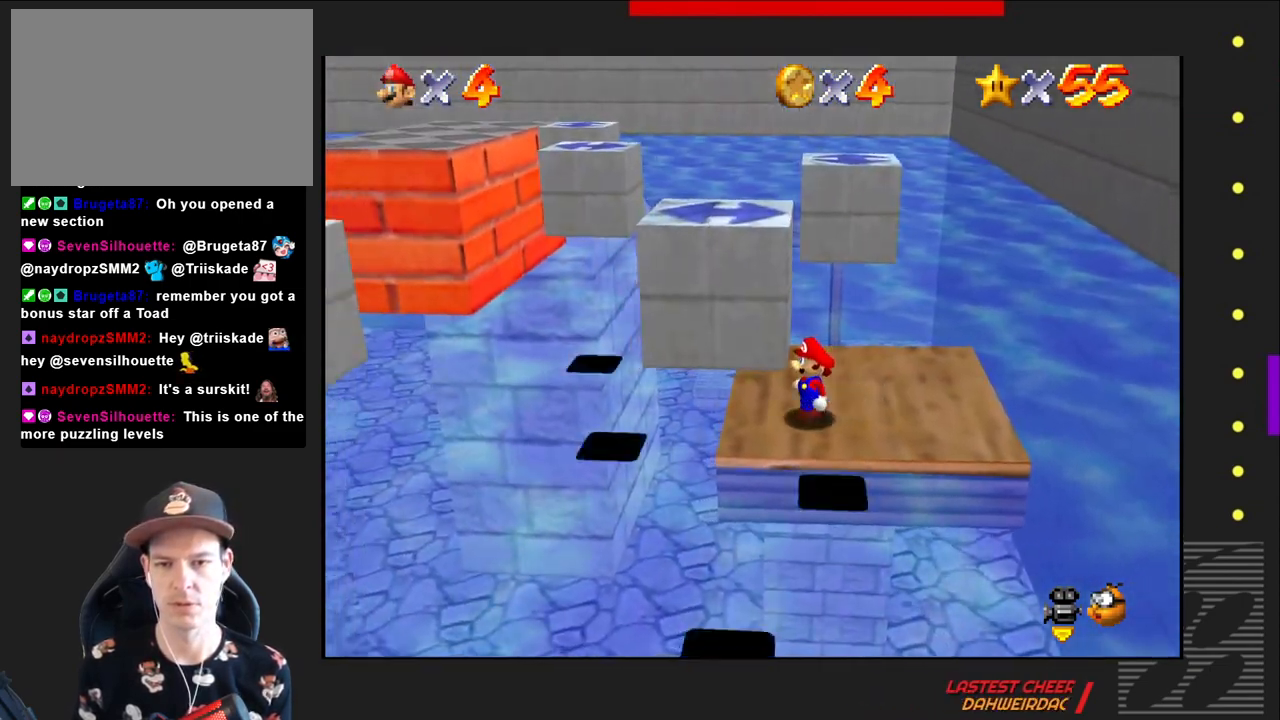
{"buttons": [], "left_stick": "center", "right_stick": "center", "events": [[200, "right_stick", "center"]]}
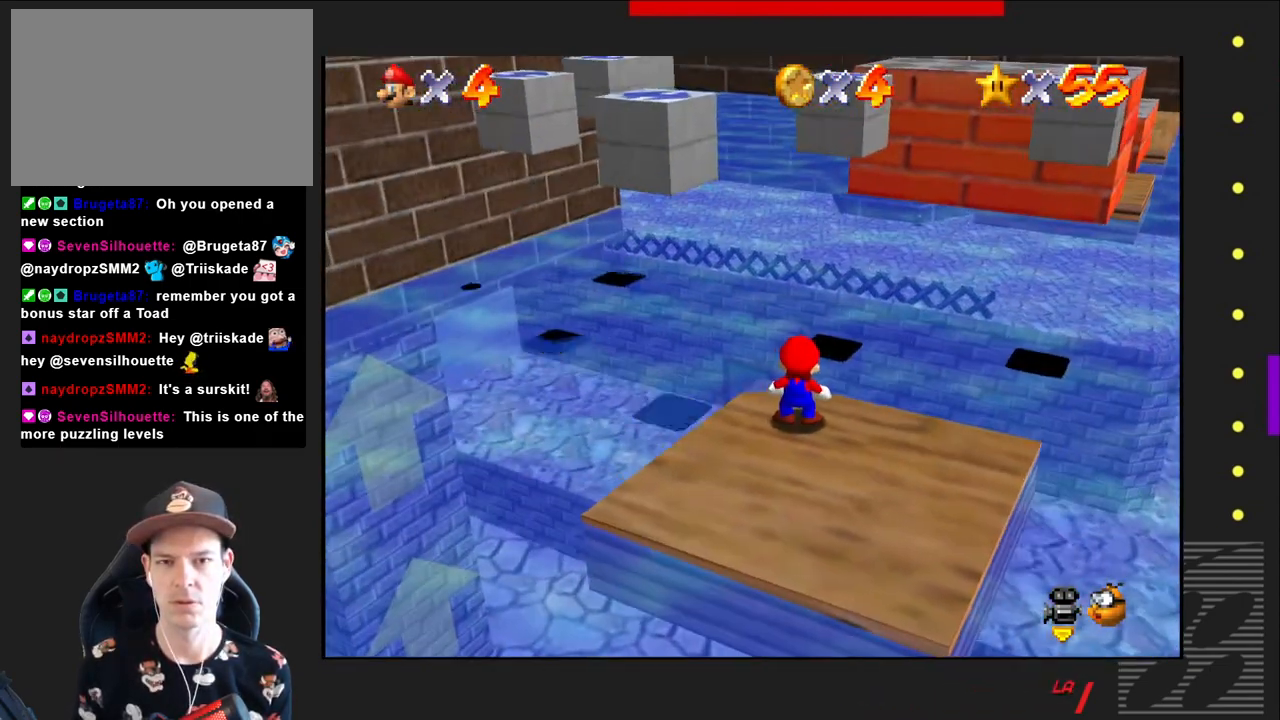
{"buttons": [], "left_stick": "center", "right_stick": "center", "events": []}
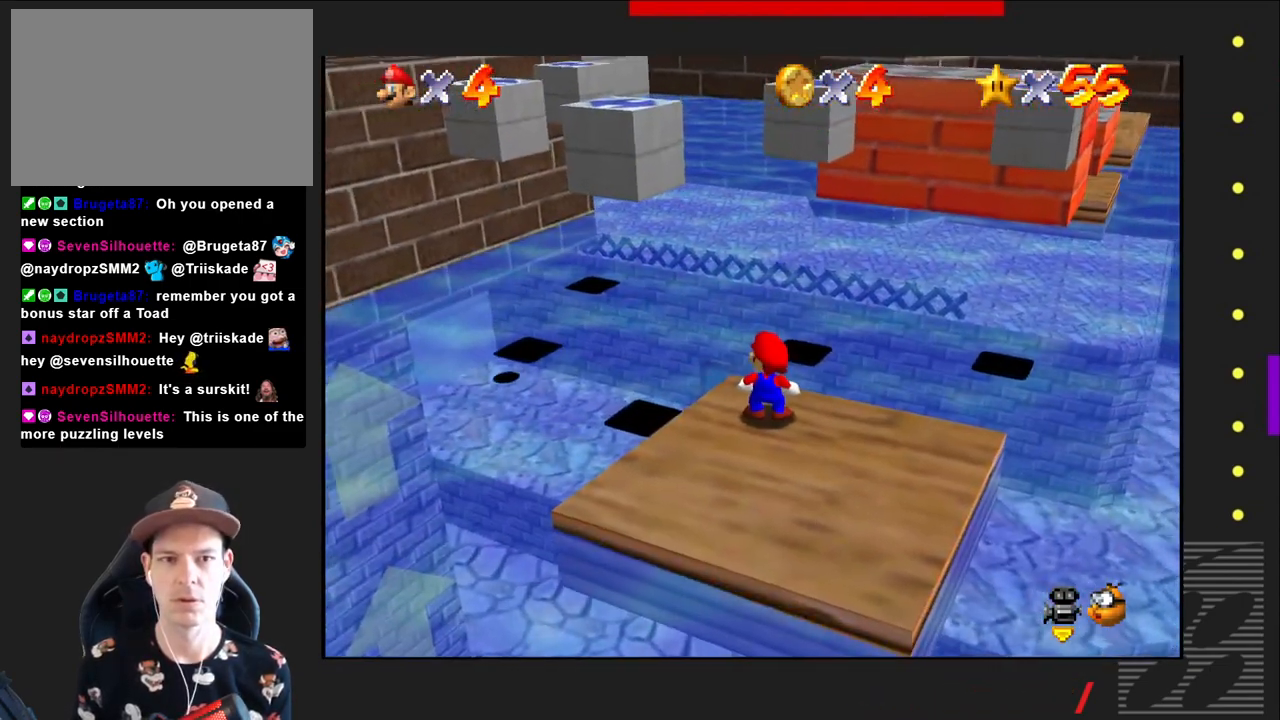
{"buttons": [], "left_stick": "center", "right_stick": "center", "events": [[283, "left_stick", "up-left"], [450, "left_stick", "center"]]}
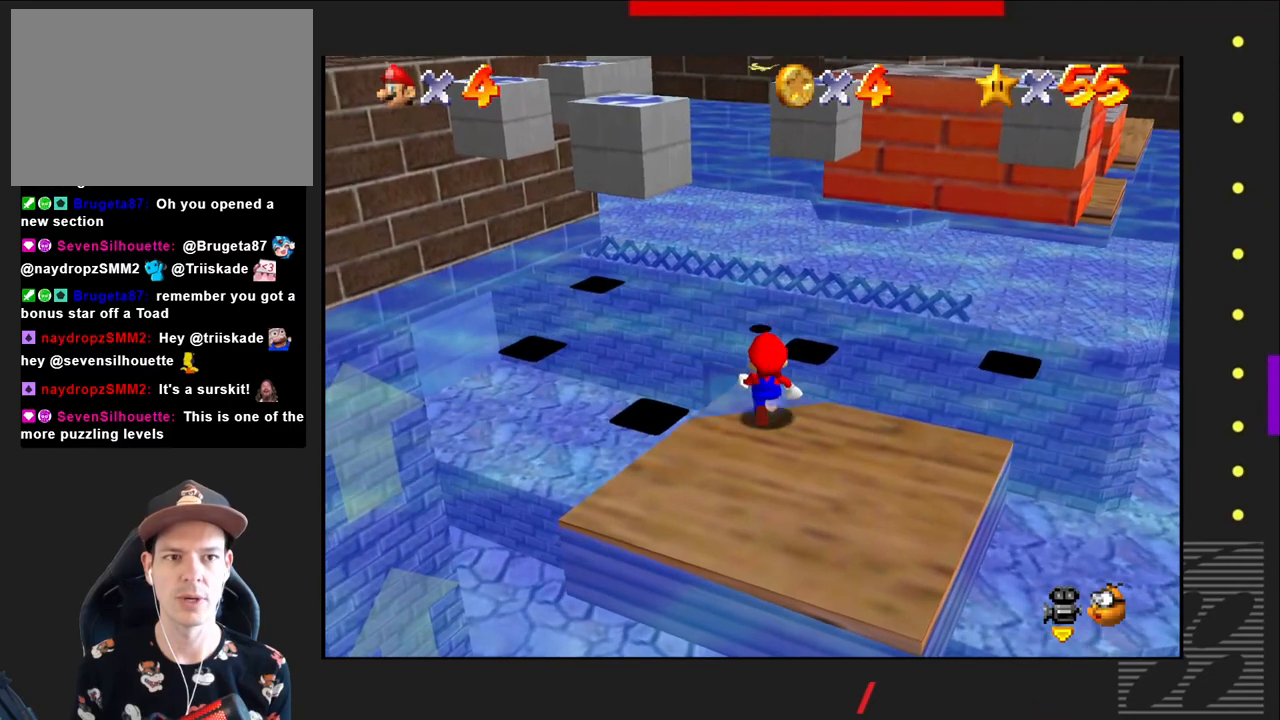
{"buttons": [], "left_stick": "up", "right_stick": "center", "events": [[417, "left_stick", "up"]]}
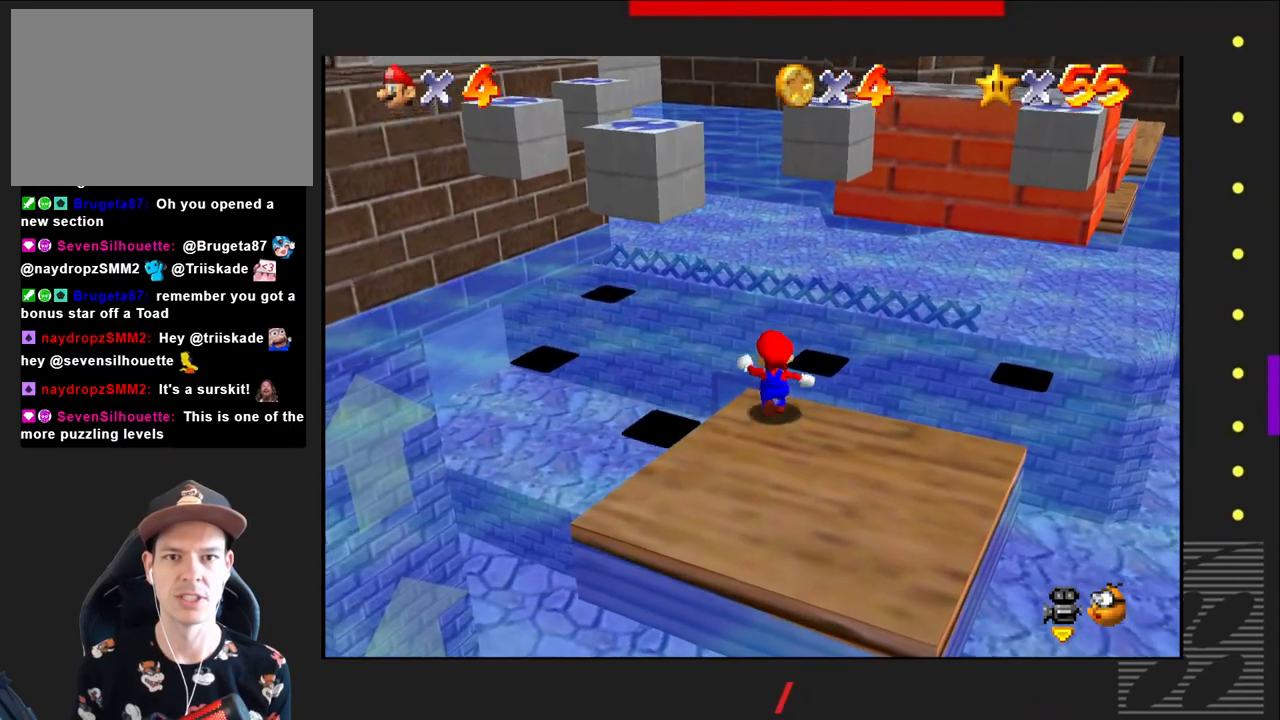
{"buttons": [], "left_stick": "up", "right_stick": "center", "events": [[50, "left_stick", "center"], [467, "left_stick", "up"]]}
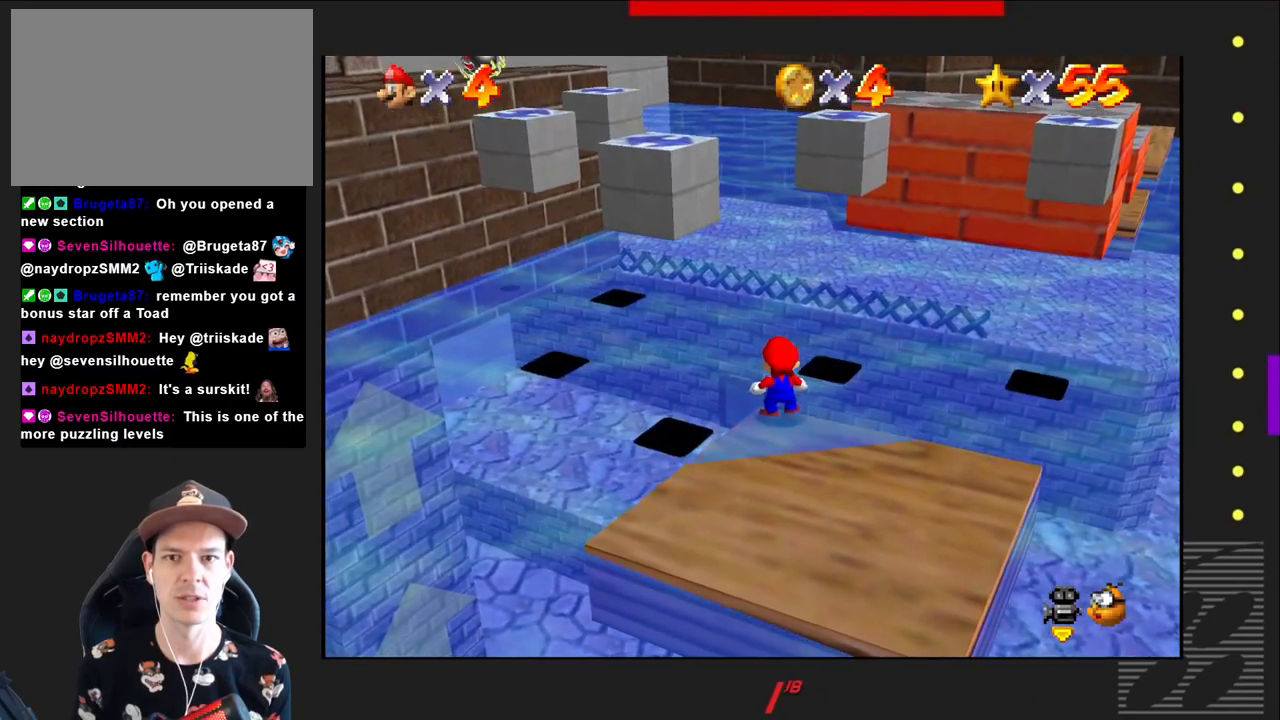
{"buttons": [], "left_stick": "center", "right_stick": "center", "events": [[67, "left_stick", "center"]]}
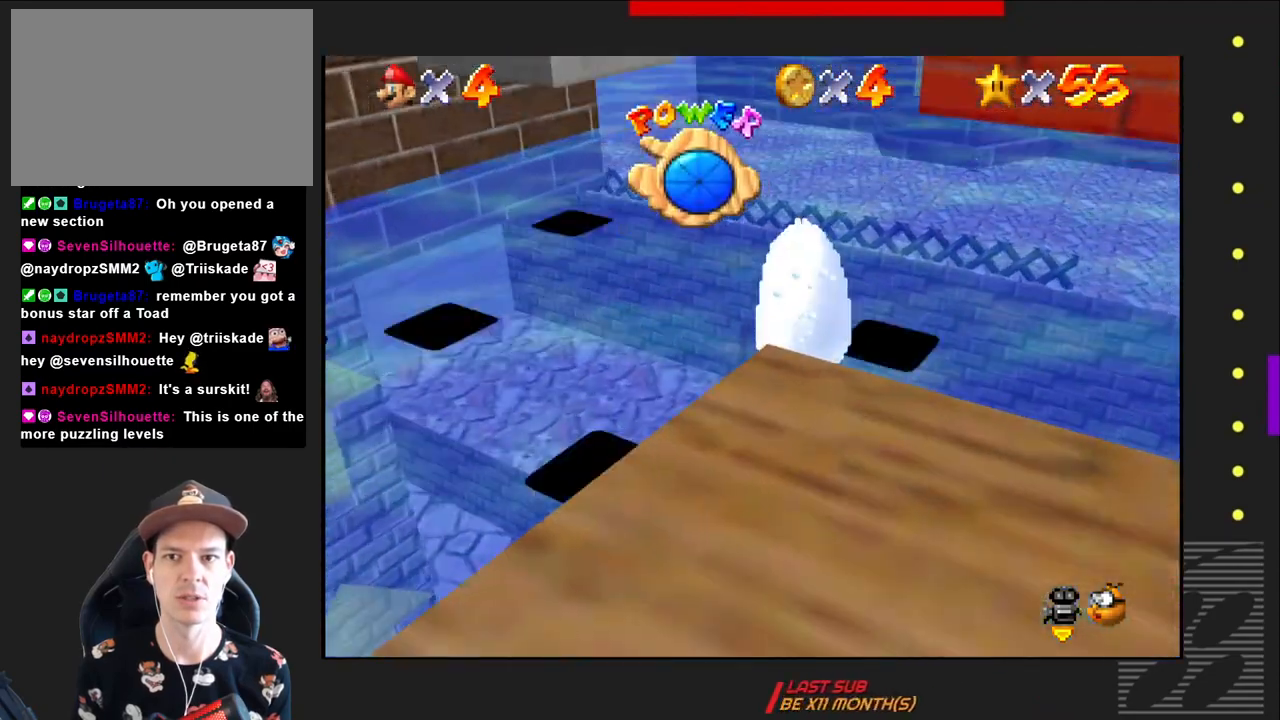
{"buttons": [], "left_stick": "center", "right_stick": "center", "events": []}
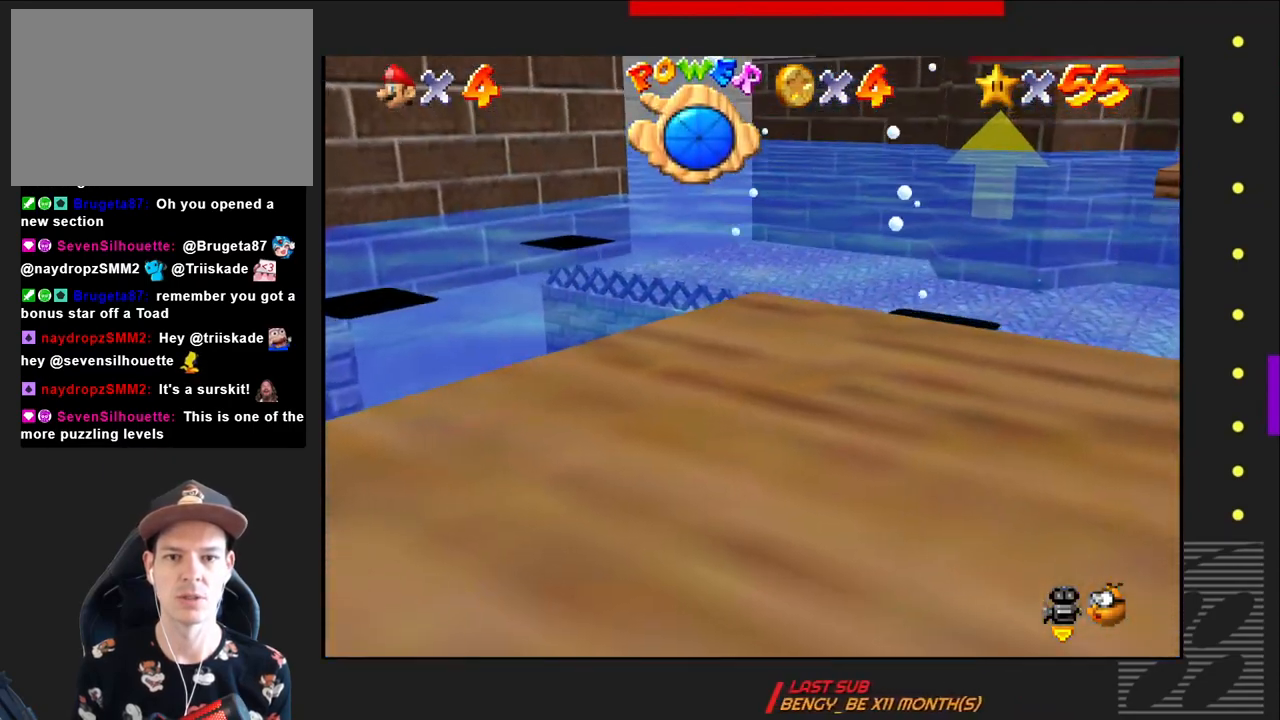
{"buttons": [], "left_stick": "down", "right_stick": "center", "events": [[150, "left_stick", "down"]]}
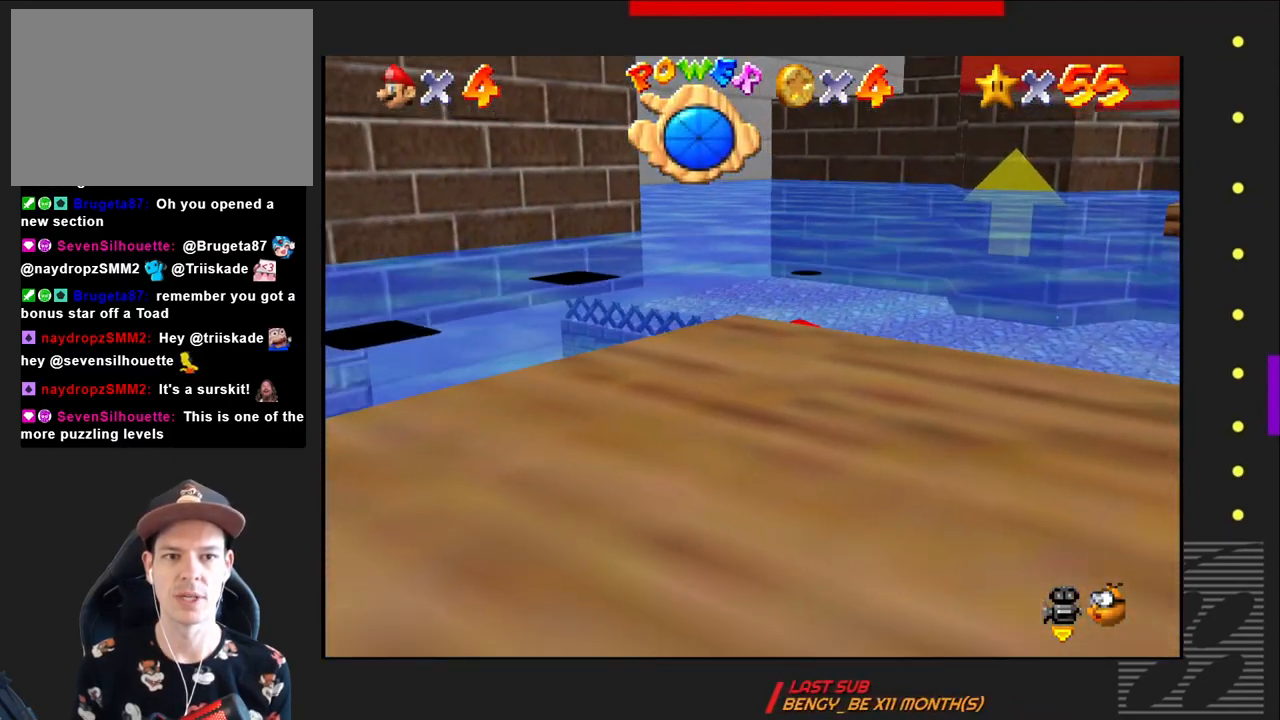
{"buttons": ["CROSS"], "left_stick": "center", "right_stick": "center", "events": [[217, "left_stick", "center"], [267, "CROSS", "down"]]}
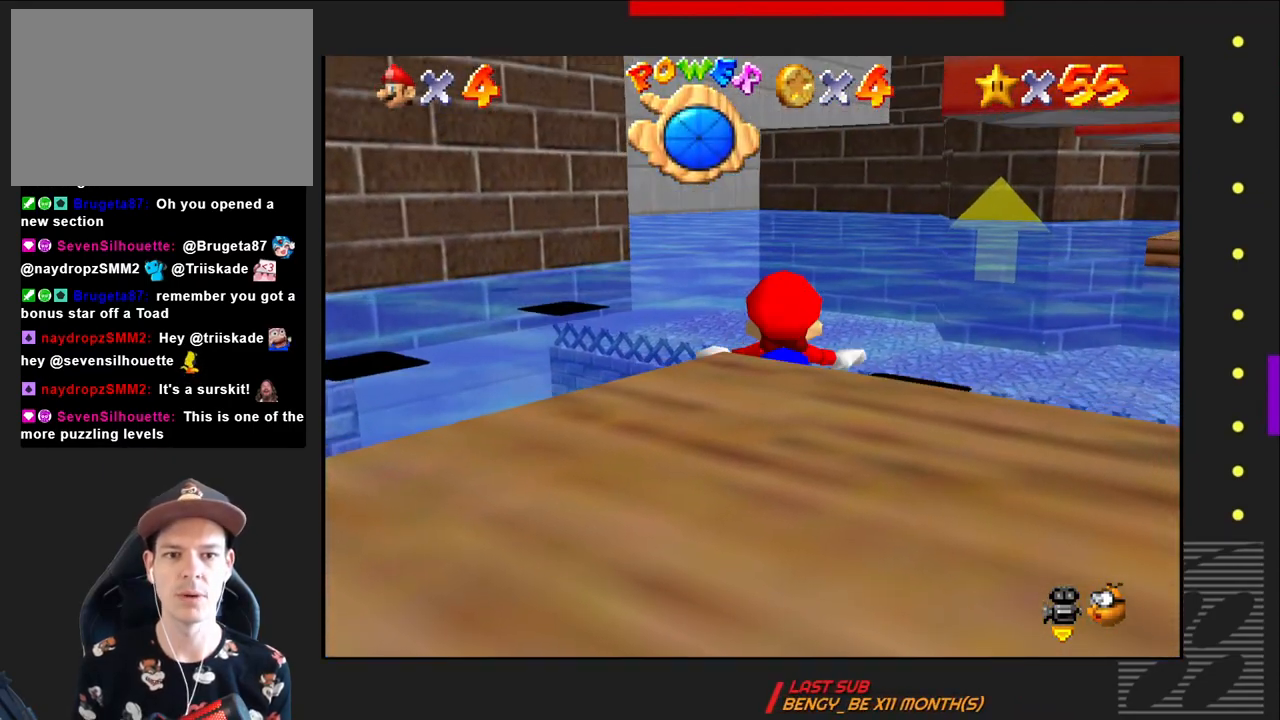
{"buttons": [], "left_stick": "down", "right_stick": "center", "events": [[33, "left_stick", "down"], [250, "CROSS", "up"]]}
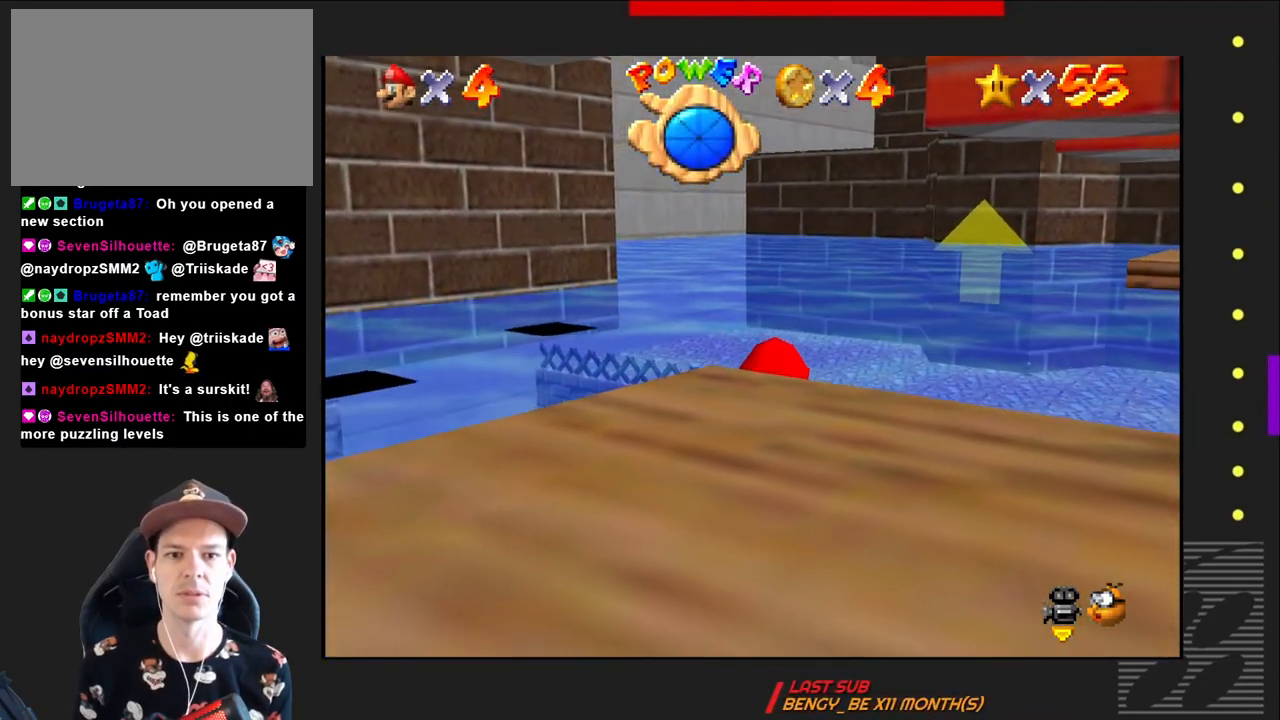
{"buttons": [], "left_stick": "right", "right_stick": "center", "events": [[300, "left_stick", "down-right"], [500, "left_stick", "right"]]}
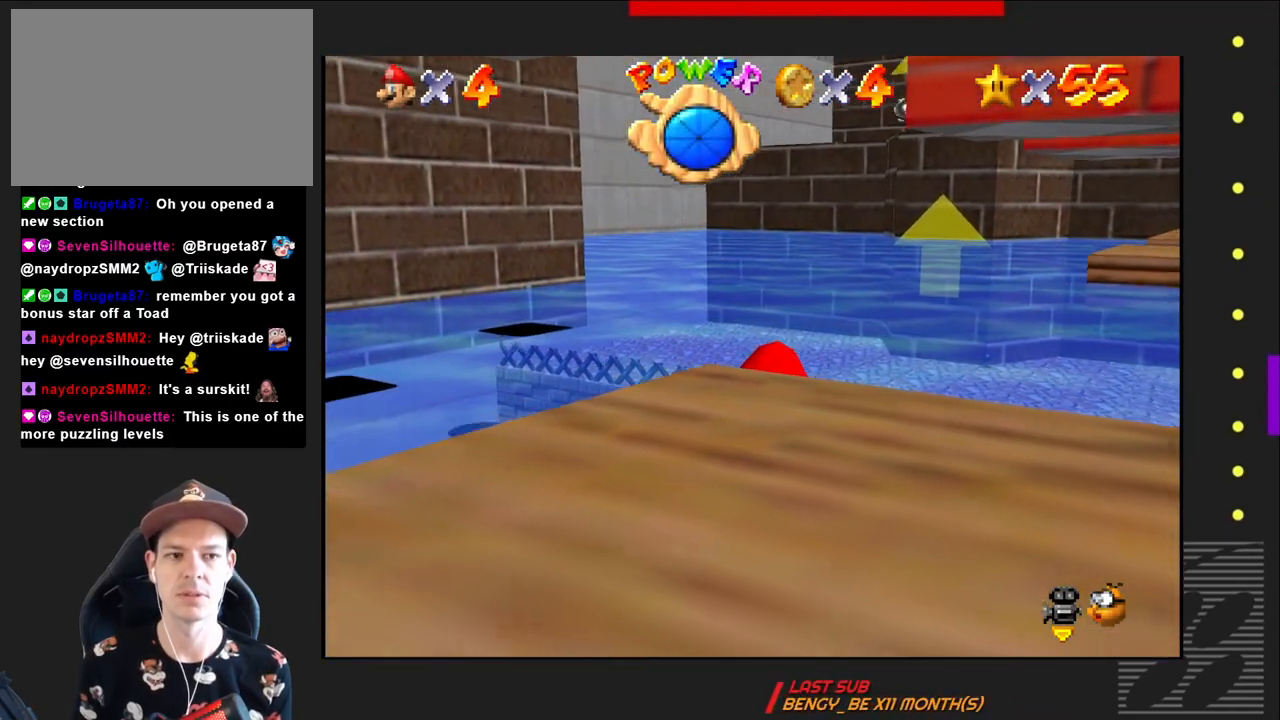
{"buttons": ["CROSS"], "left_stick": "up-right", "right_stick": "center", "events": [[100, "left_stick", "up-right"], [233, "CROSS", "down"]]}
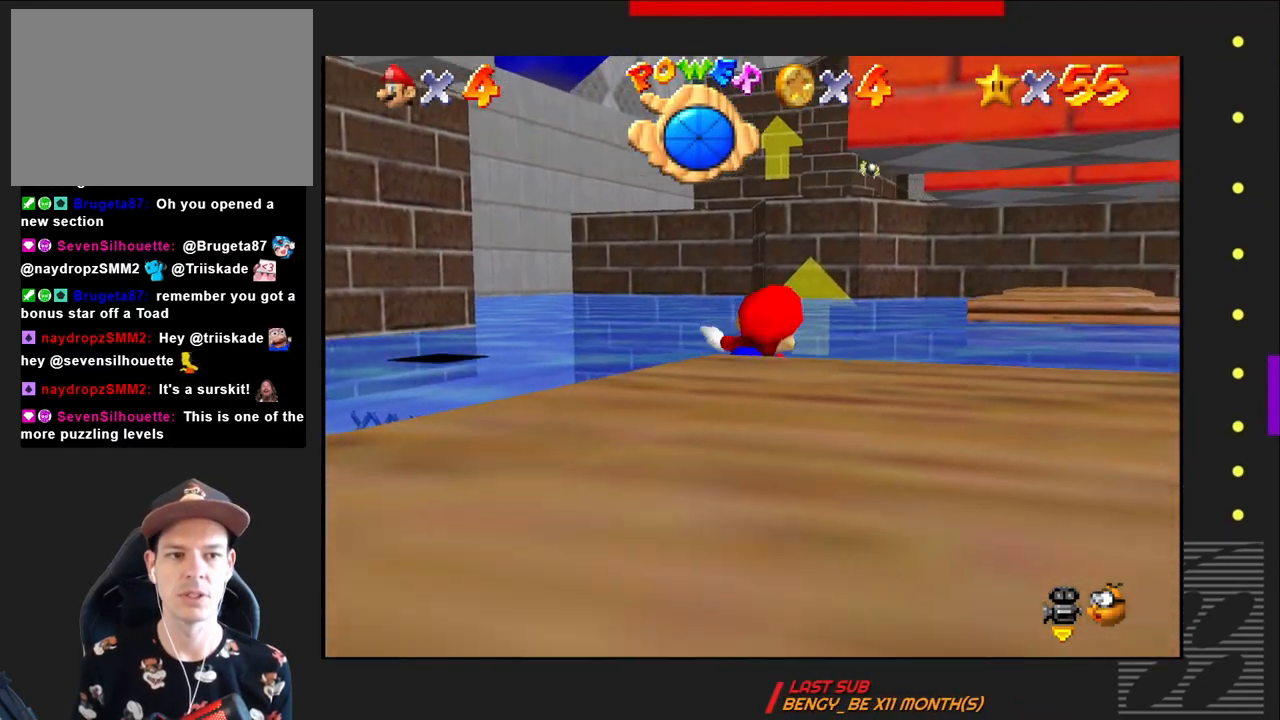
{"buttons": ["CROSS"], "left_stick": "up-left", "right_stick": "center", "events": [[250, "left_stick", "center"], [400, "left_stick", "left"], [467, "left_stick", "up-left"]]}
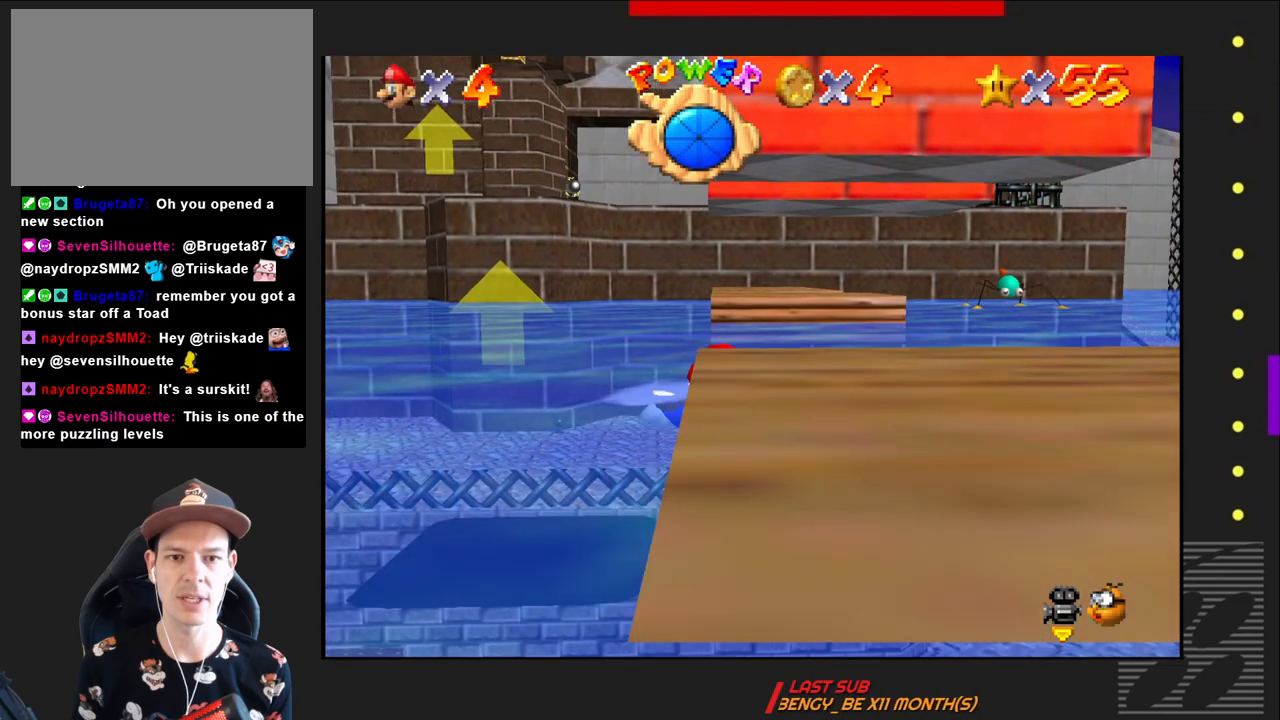
{"buttons": ["CROSS"], "left_stick": "up-left", "right_stick": "center", "events": [[267, "CROSS", "up"], [417, "CROSS", "down"]]}
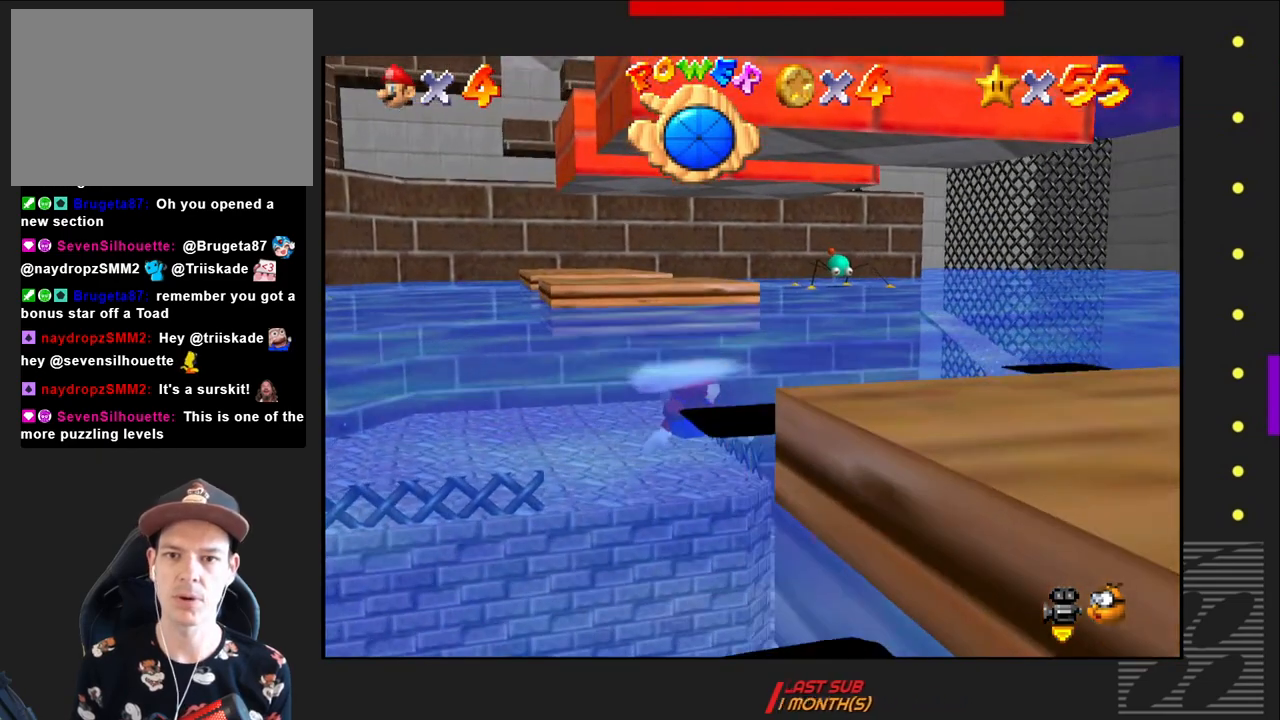
{"buttons": ["CROSS"], "left_stick": "down", "right_stick": "center", "events": [[200, "left_stick", "down-left"], [417, "left_stick", "down"]]}
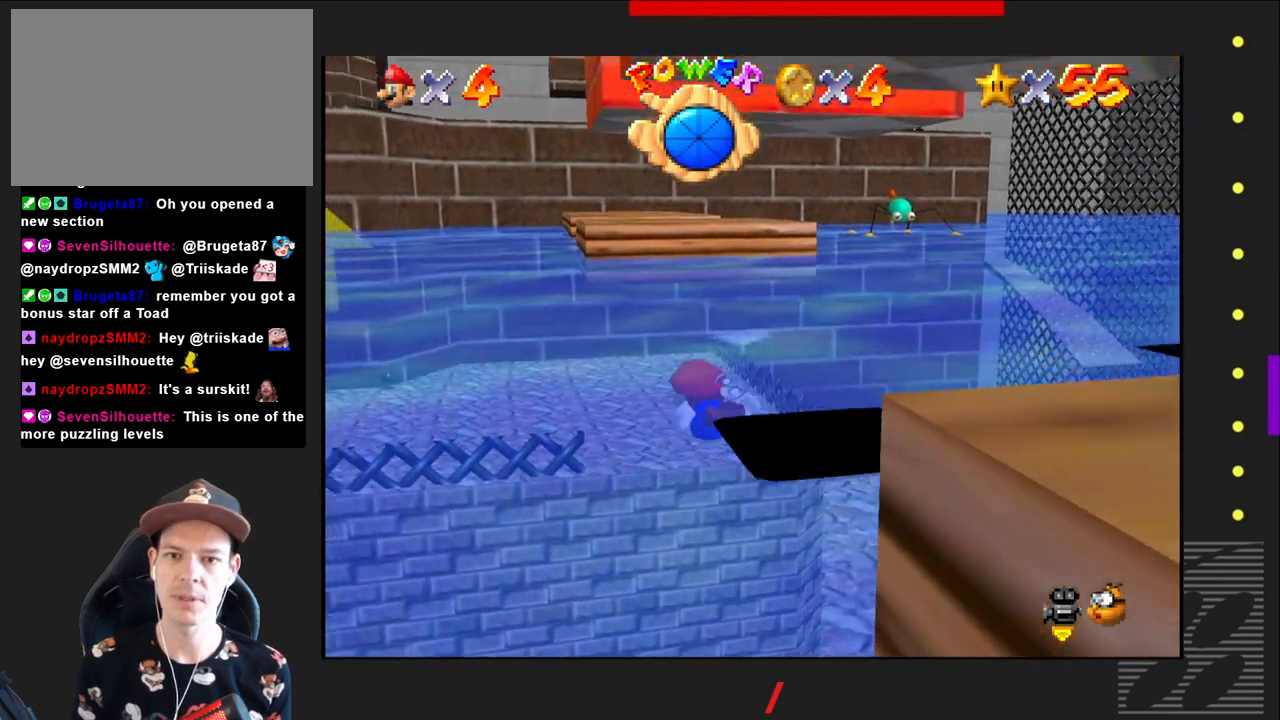
{"buttons": [], "left_stick": "down", "right_stick": "center", "events": [[233, "CROSS", "up"]]}
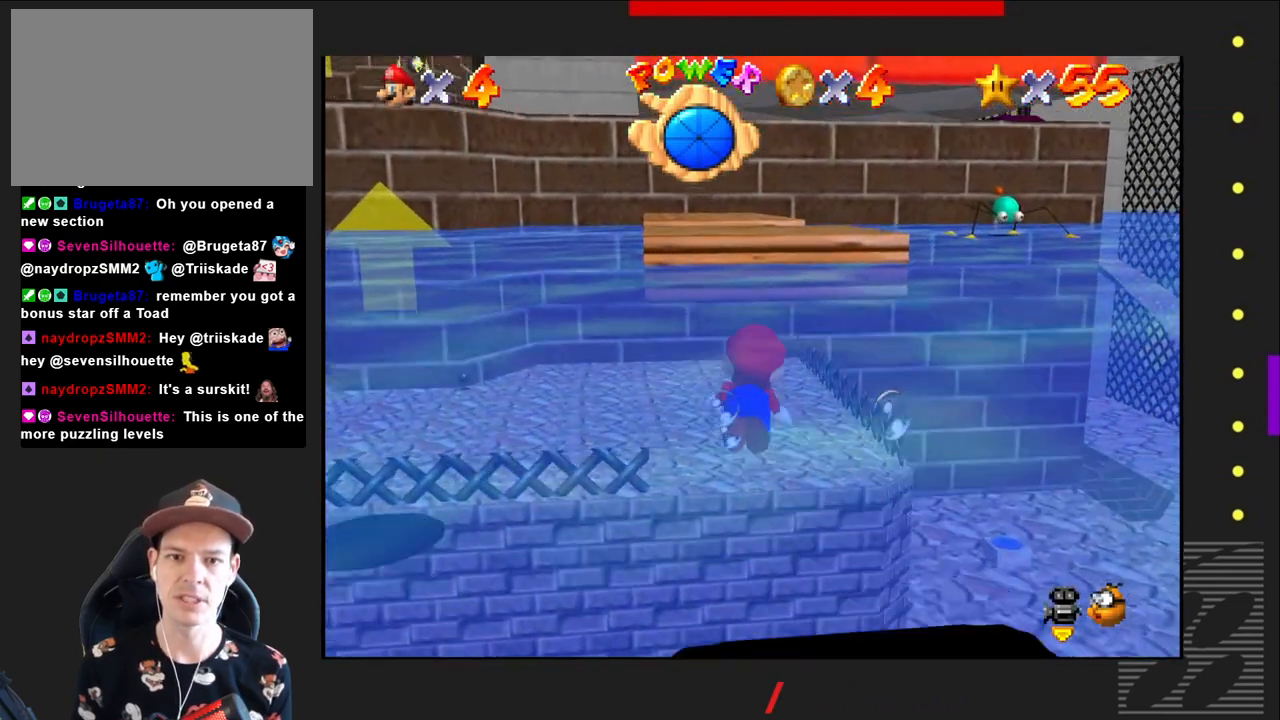
{"buttons": ["CROSS"], "left_stick": "center", "right_stick": "center", "events": [[17, "CROSS", "down"], [317, "left_stick", "center"]]}